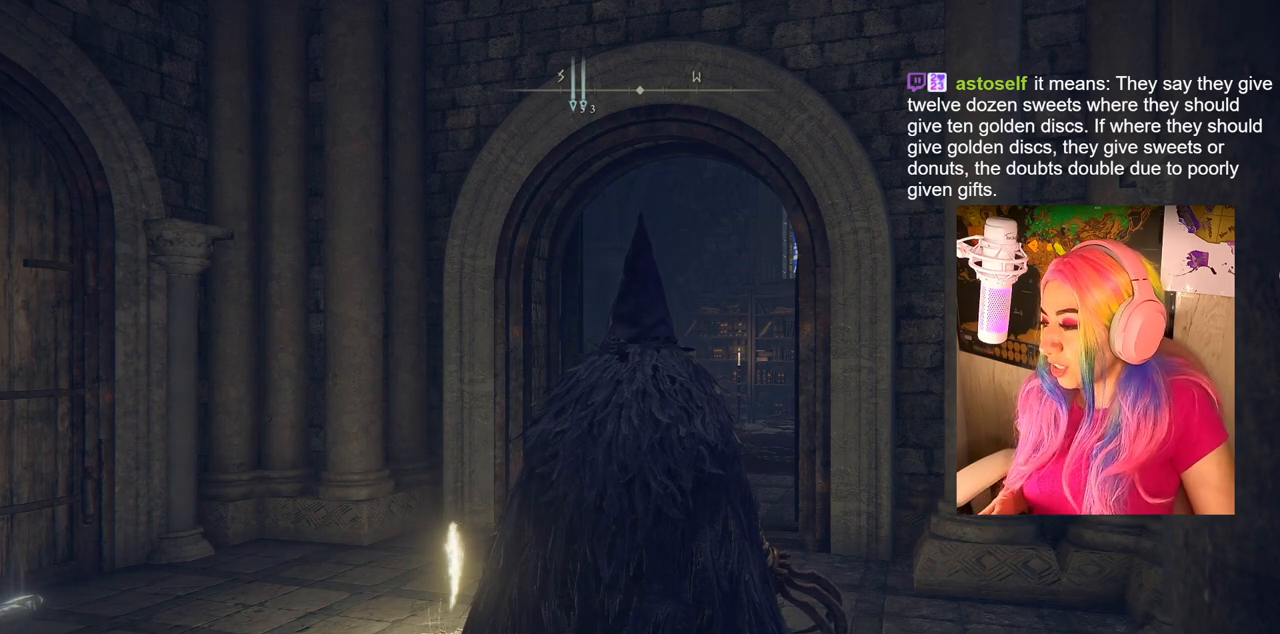
Gameplay with a controller (PlayStation layout); each line is a JSON object with the inputs held at the frame after it. "events" lists button and stick changes between this image and that frame as [ms after this image, input, new state], when the widget could be followed in between.
{"buttons": [], "left_stick": "up", "right_stick": "center", "events": [[300, "left_stick", "up"]]}
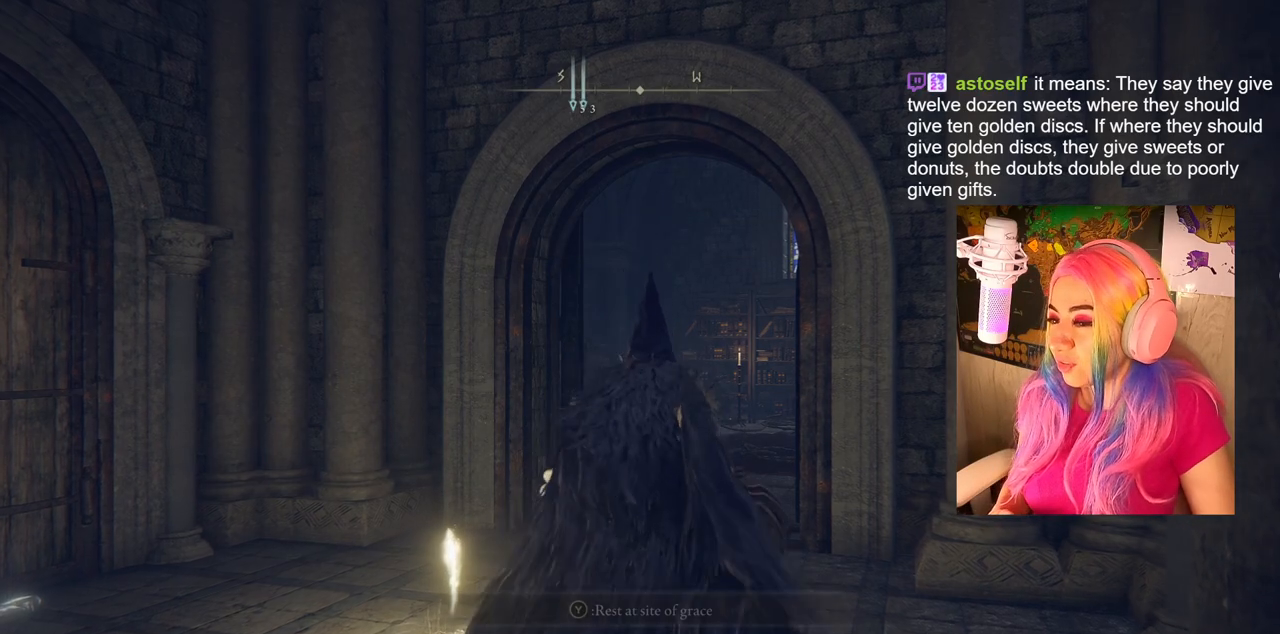
{"buttons": [], "left_stick": "up", "right_stick": "center", "events": []}
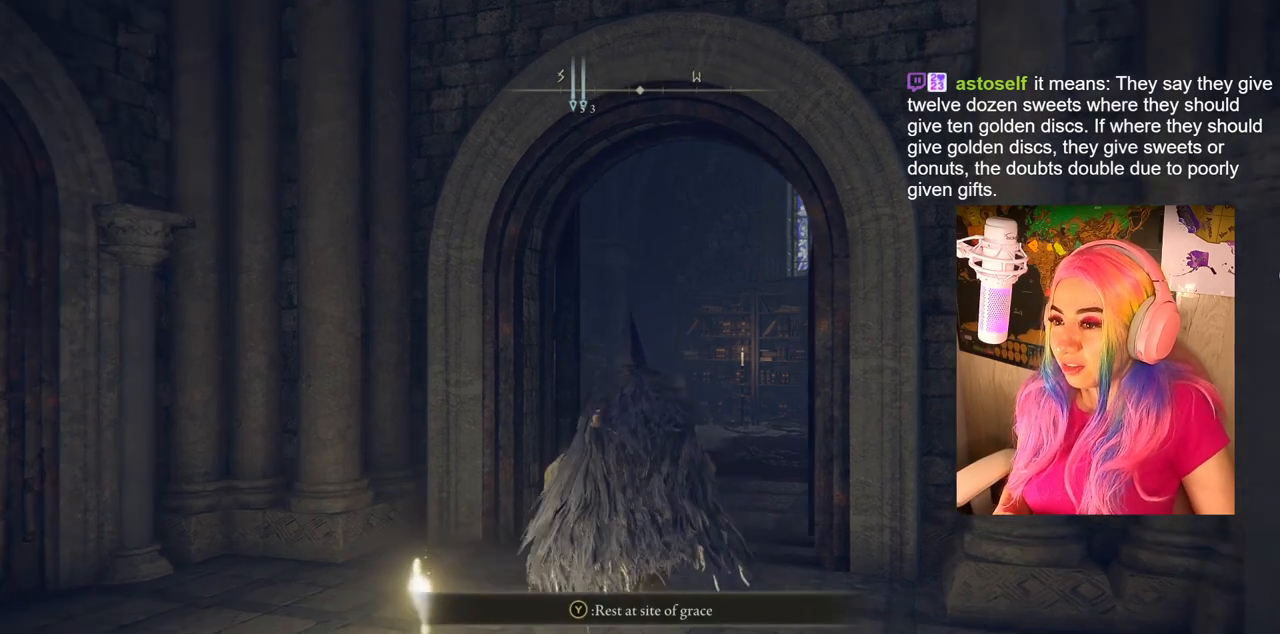
{"buttons": [], "left_stick": "up", "right_stick": "center", "events": []}
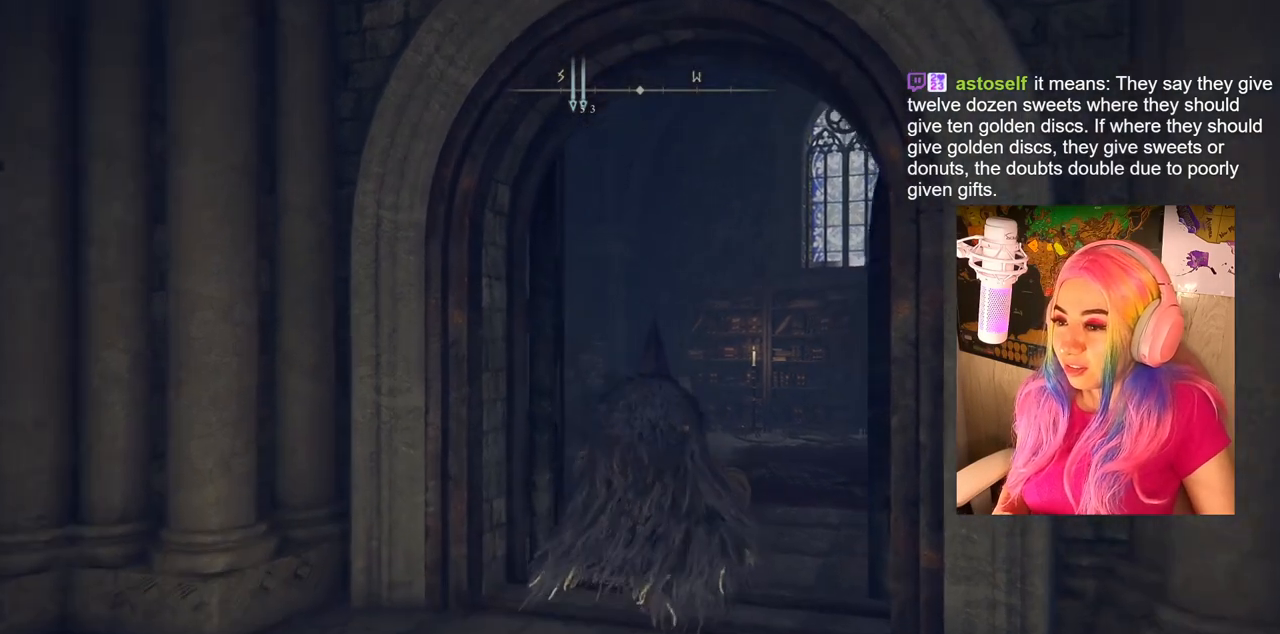
{"buttons": [], "left_stick": "up", "right_stick": "down-left", "events": [[150, "right_stick", "down-left"]]}
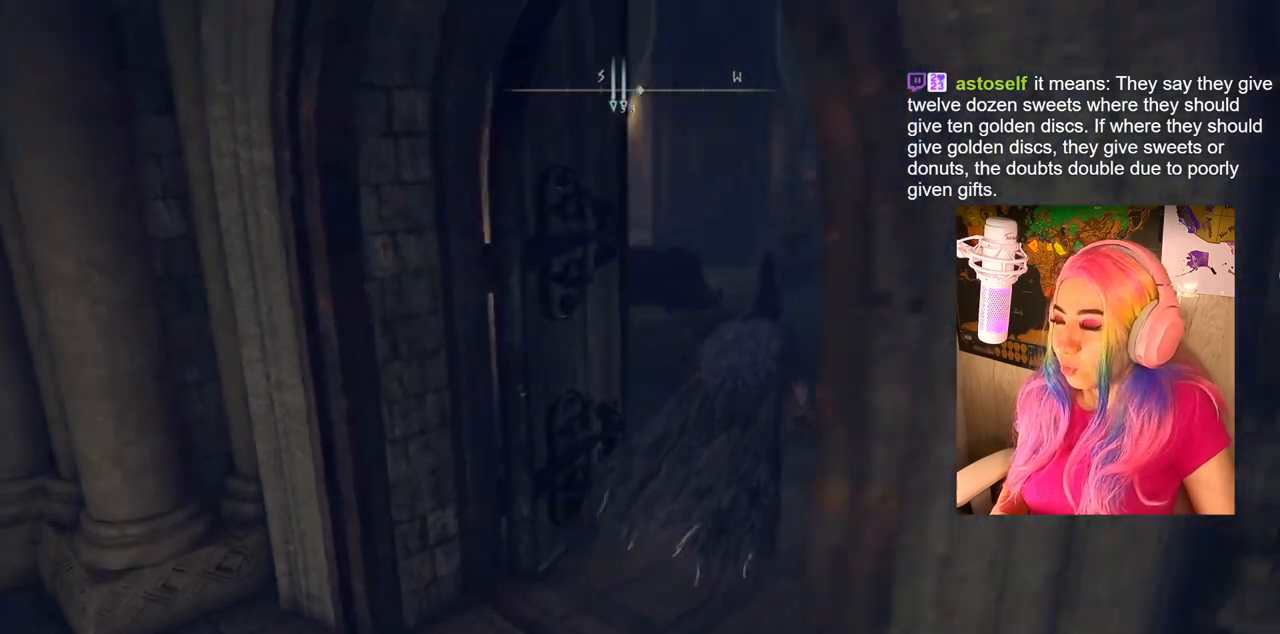
{"buttons": [], "left_stick": "up", "right_stick": "center", "events": [[133, "right_stick", "left"], [300, "right_stick", "center"]]}
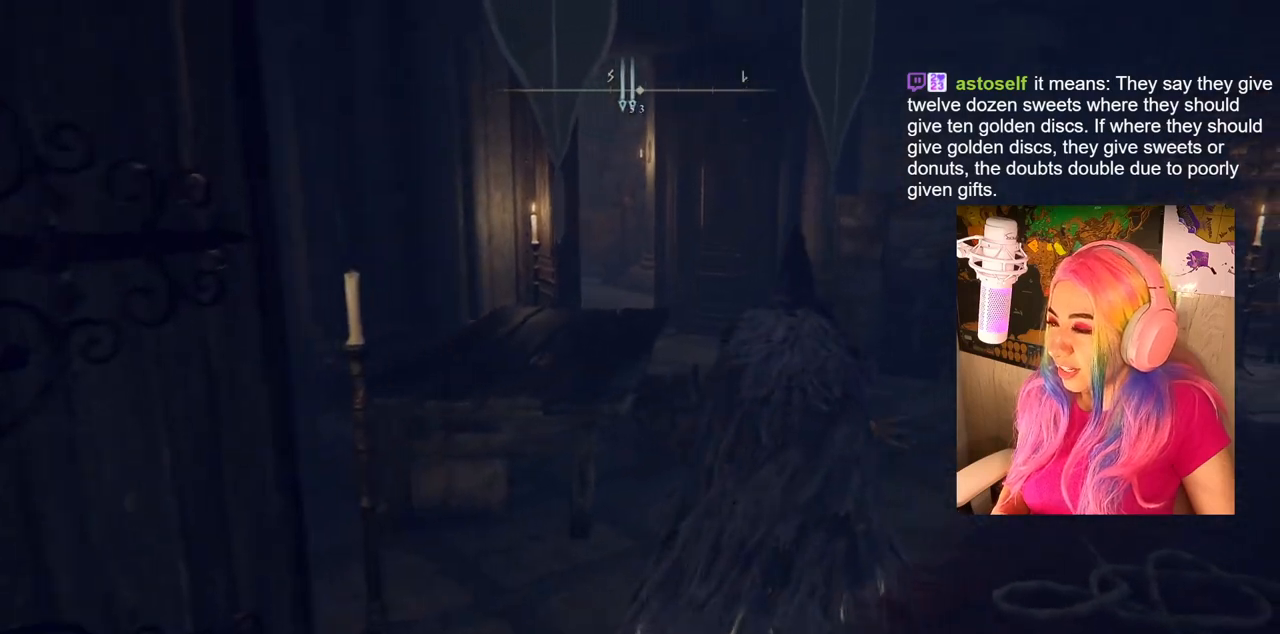
{"buttons": [], "left_stick": "up", "right_stick": "center", "events": [[50, "right_stick", "left"], [317, "right_stick", "center"]]}
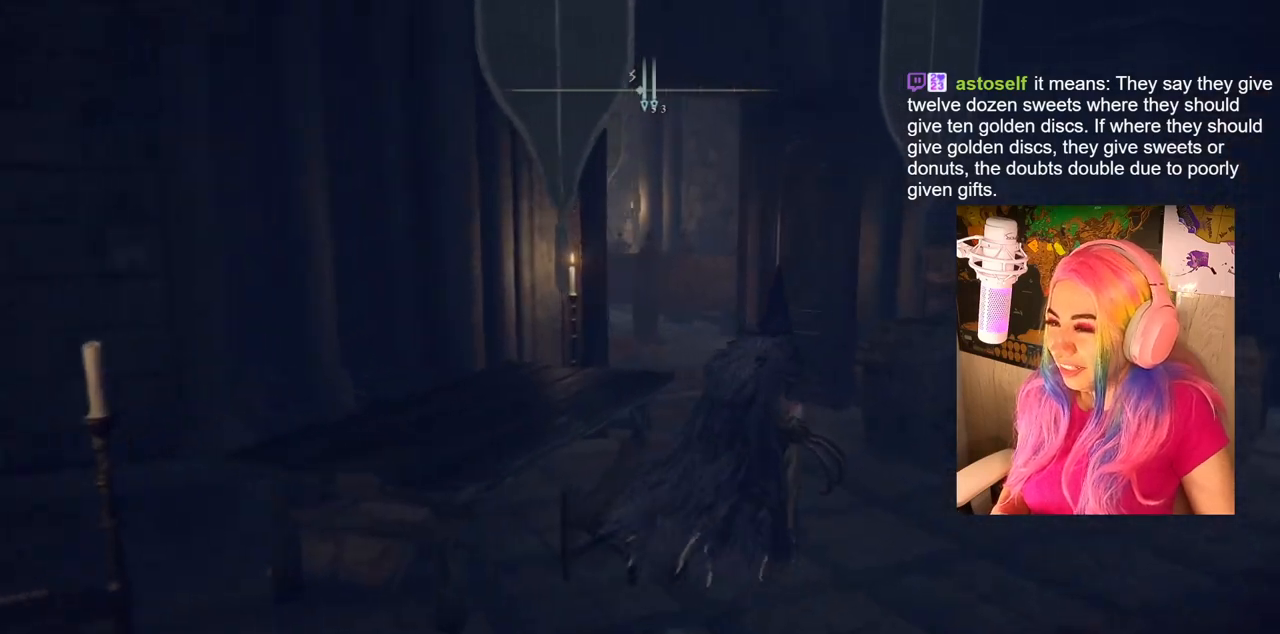
{"buttons": ["CIRCLE"], "left_stick": "up", "right_stick": "center", "events": [[17, "CIRCLE", "down"]]}
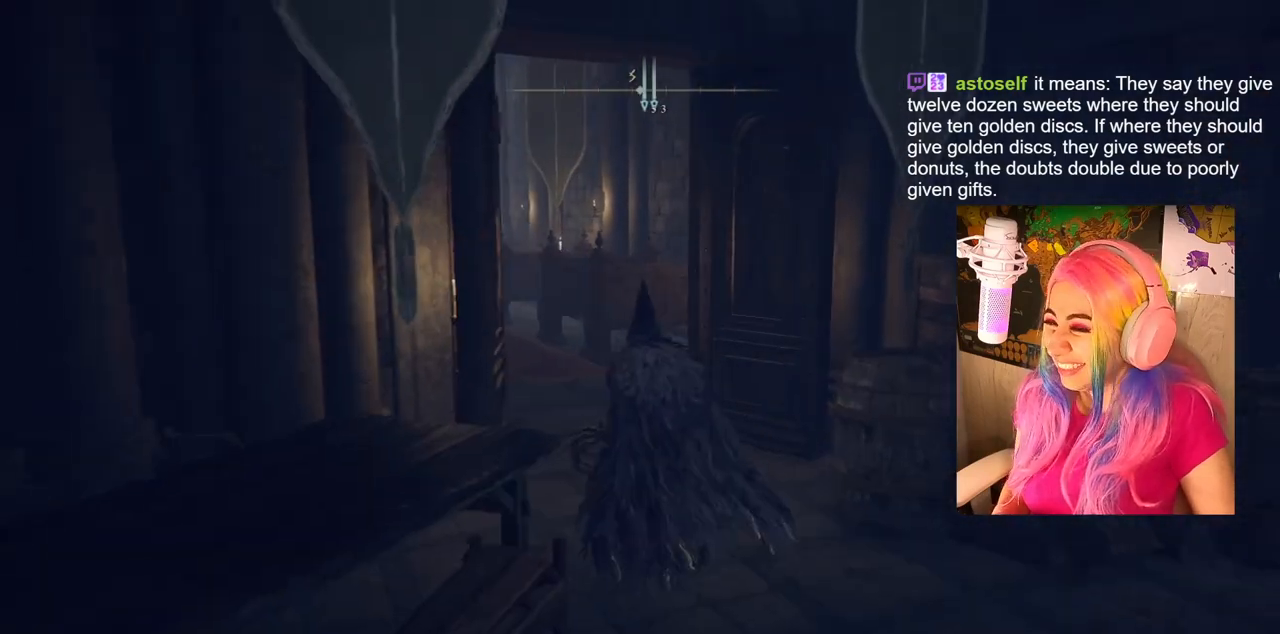
{"buttons": [], "left_stick": "up", "right_stick": "left", "events": [[183, "CIRCLE", "up"], [417, "right_stick", "left"]]}
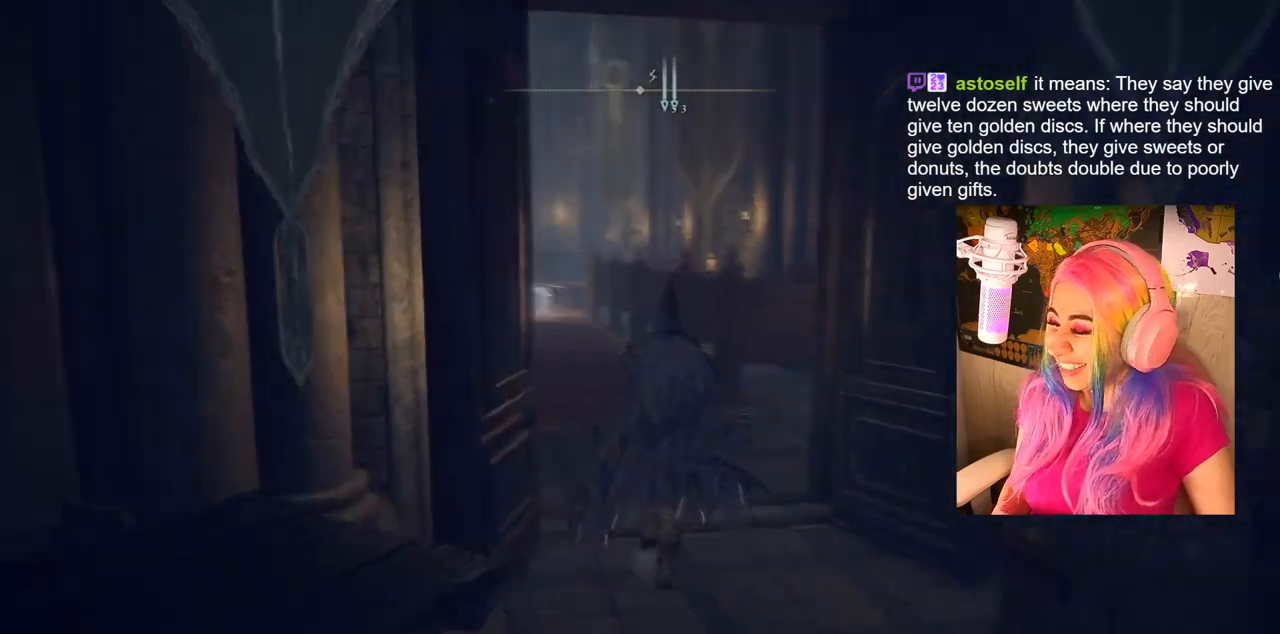
{"buttons": ["CIRCLE"], "left_stick": "up", "right_stick": "center", "events": [[150, "right_stick", "center"], [317, "CIRCLE", "down"]]}
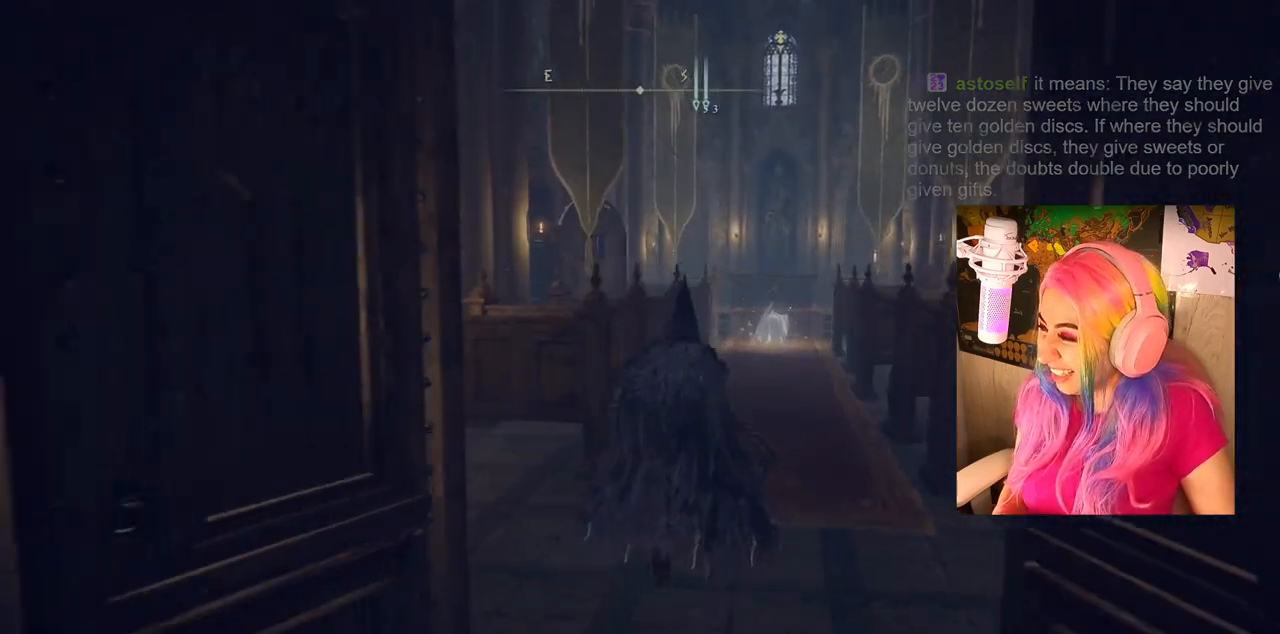
{"buttons": ["CIRCLE"], "left_stick": "up", "right_stick": "center", "events": []}
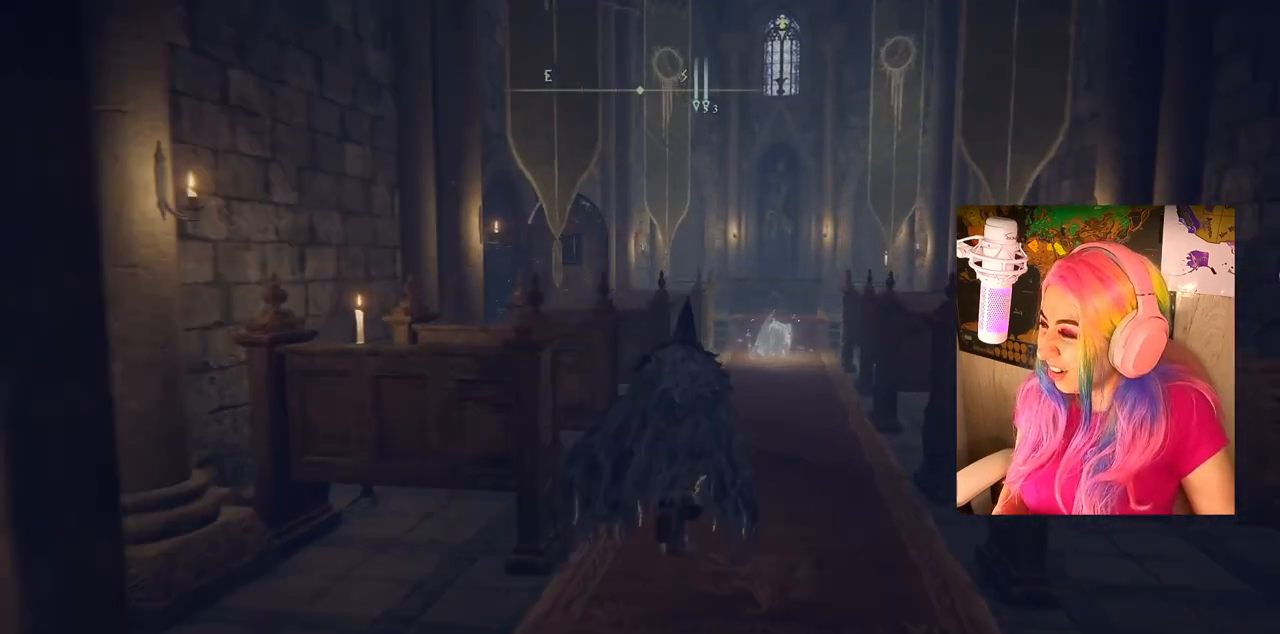
{"buttons": ["CIRCLE"], "left_stick": "up", "right_stick": "center", "events": []}
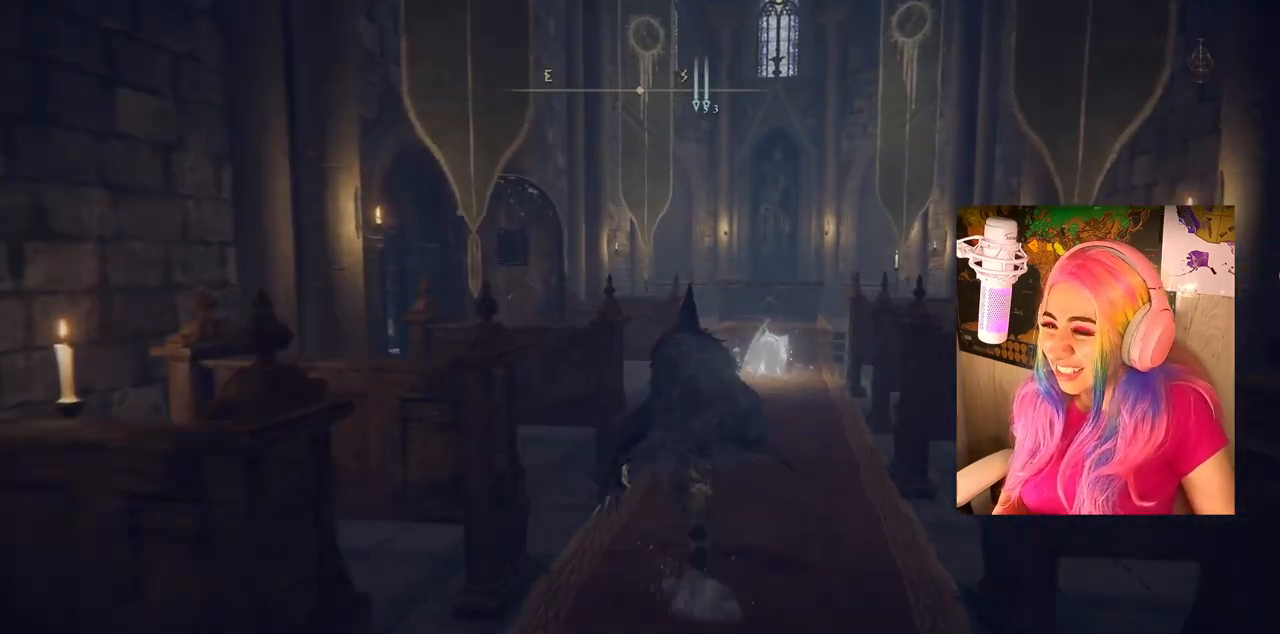
{"buttons": [], "left_stick": "up", "right_stick": "down-left", "events": [[83, "CIRCLE", "up"], [333, "right_stick", "down-left"]]}
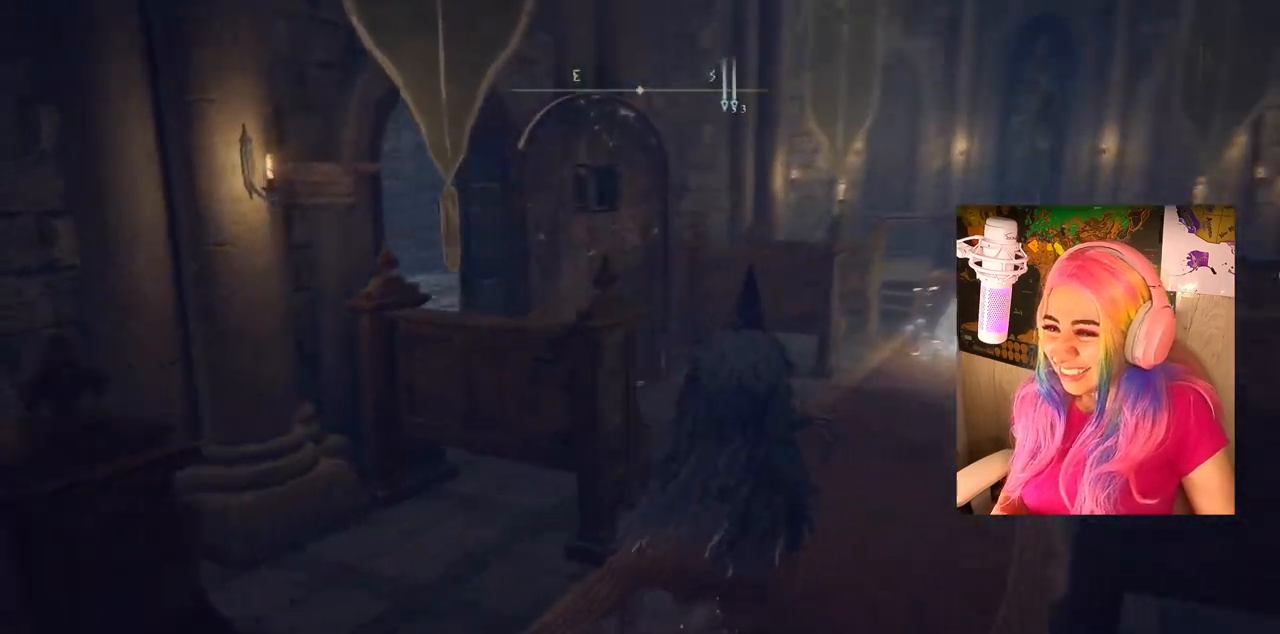
{"buttons": [], "left_stick": "up", "right_stick": "left", "events": [[317, "right_stick", "left"]]}
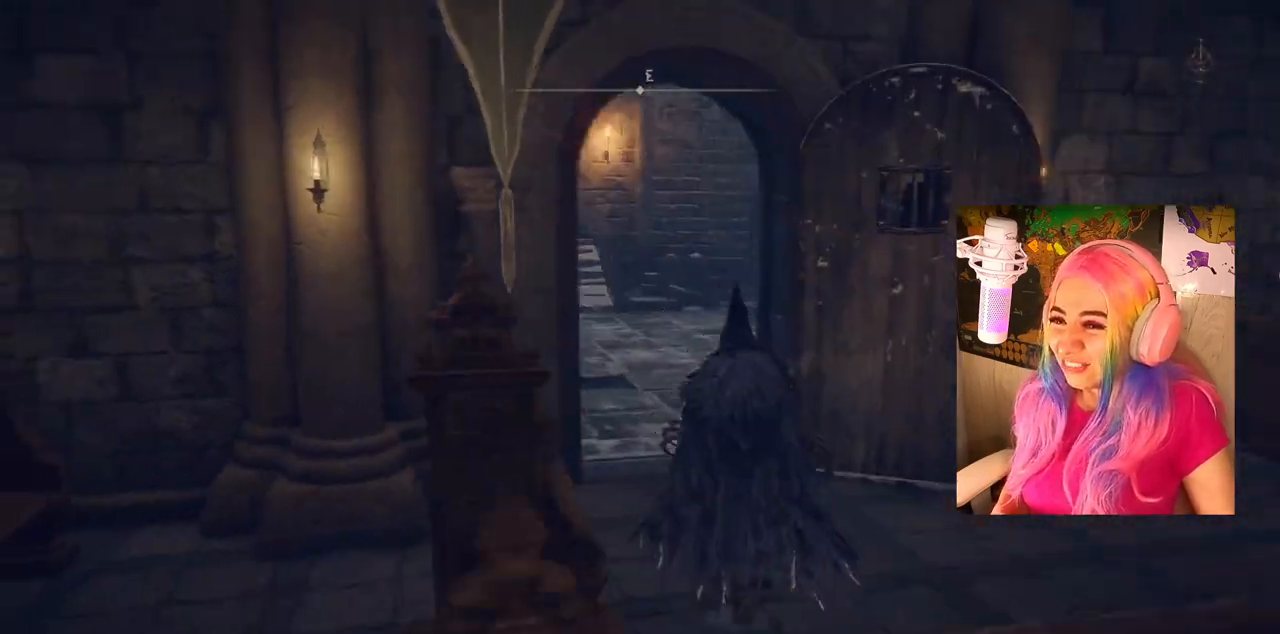
{"buttons": ["CIRCLE"], "left_stick": "up", "right_stick": "center", "events": [[67, "right_stick", "center"], [217, "CIRCLE", "down"]]}
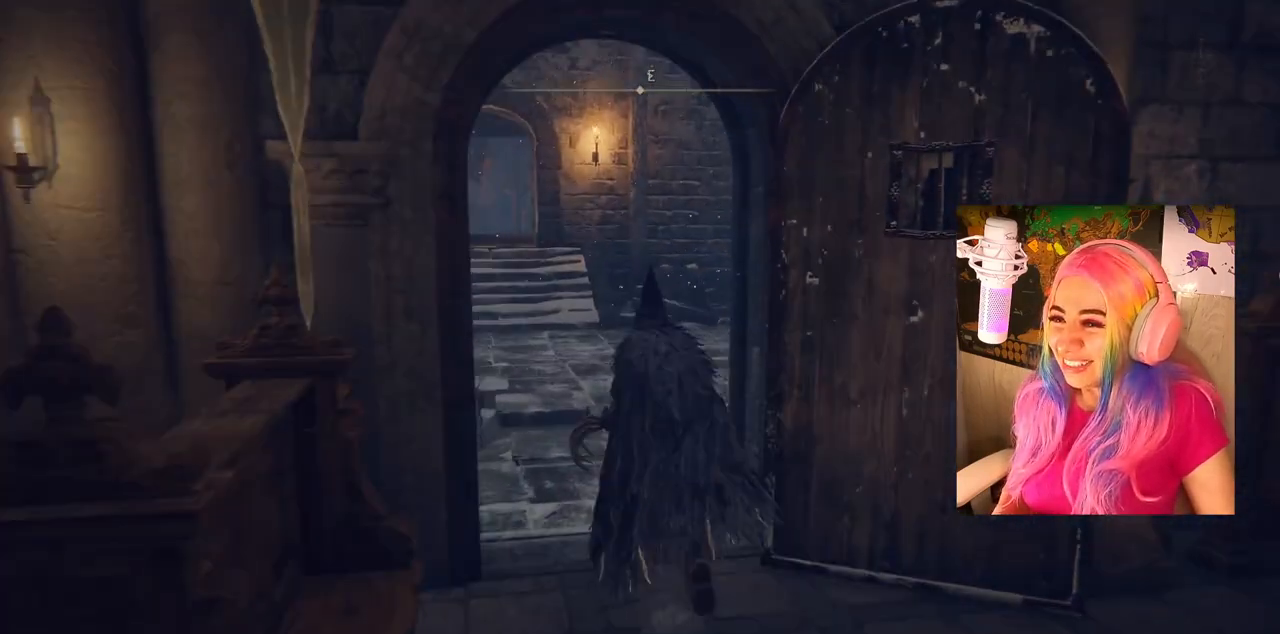
{"buttons": ["CIRCLE"], "left_stick": "up", "right_stick": "center", "events": []}
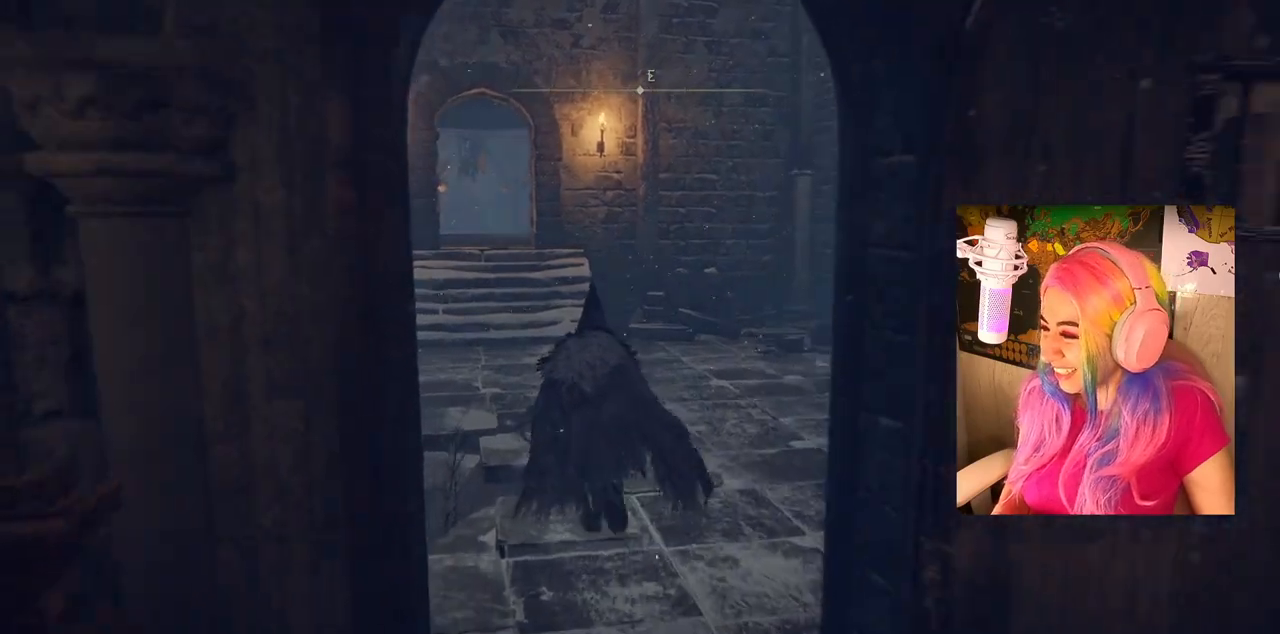
{"buttons": ["CIRCLE"], "left_stick": "up", "right_stick": "center", "events": []}
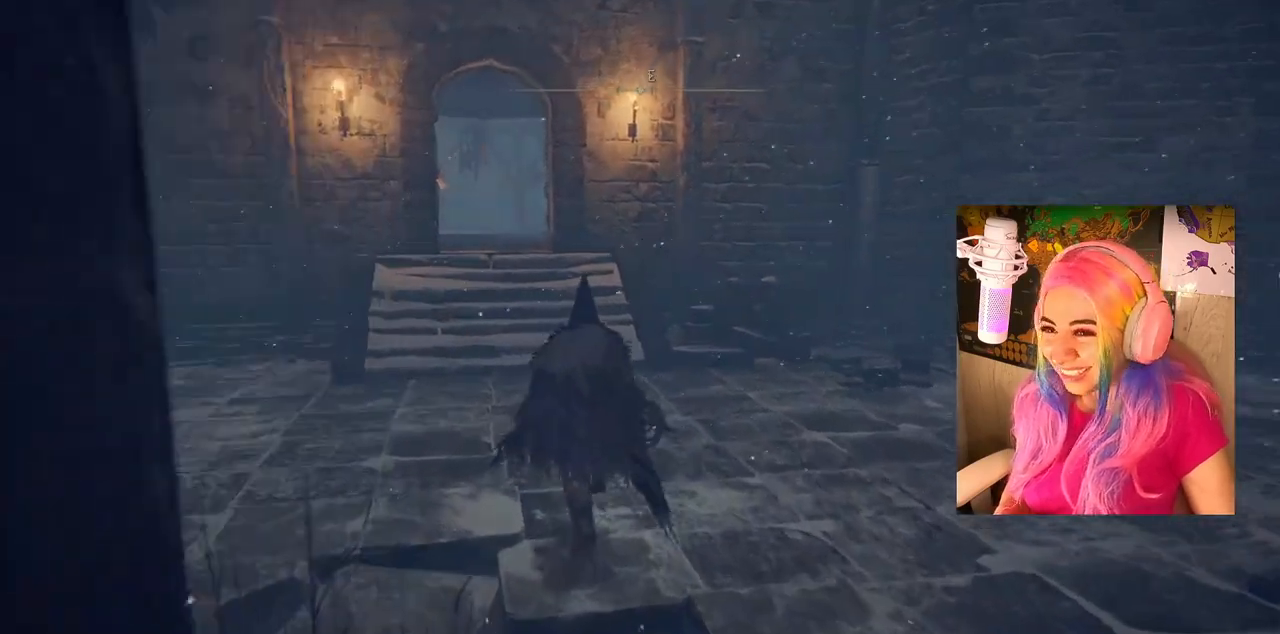
{"buttons": ["CIRCLE"], "left_stick": "up", "right_stick": "center", "events": []}
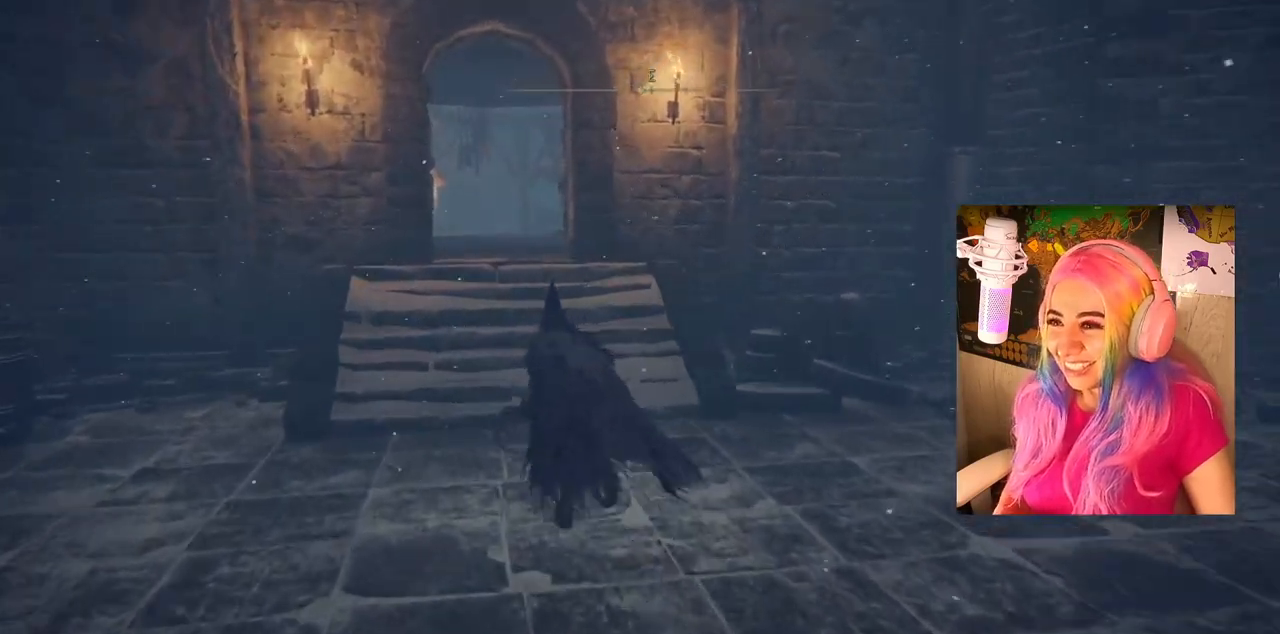
{"buttons": ["CIRCLE"], "left_stick": "up", "right_stick": "center", "events": []}
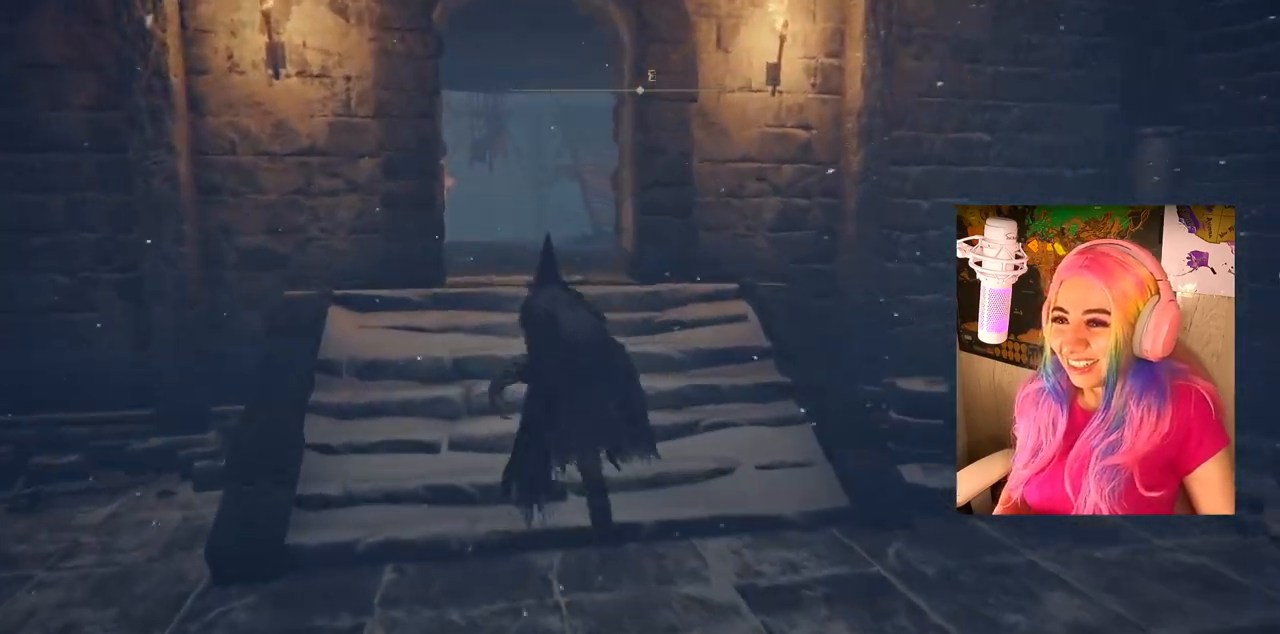
{"buttons": ["CIRCLE"], "left_stick": "up", "right_stick": "center", "events": []}
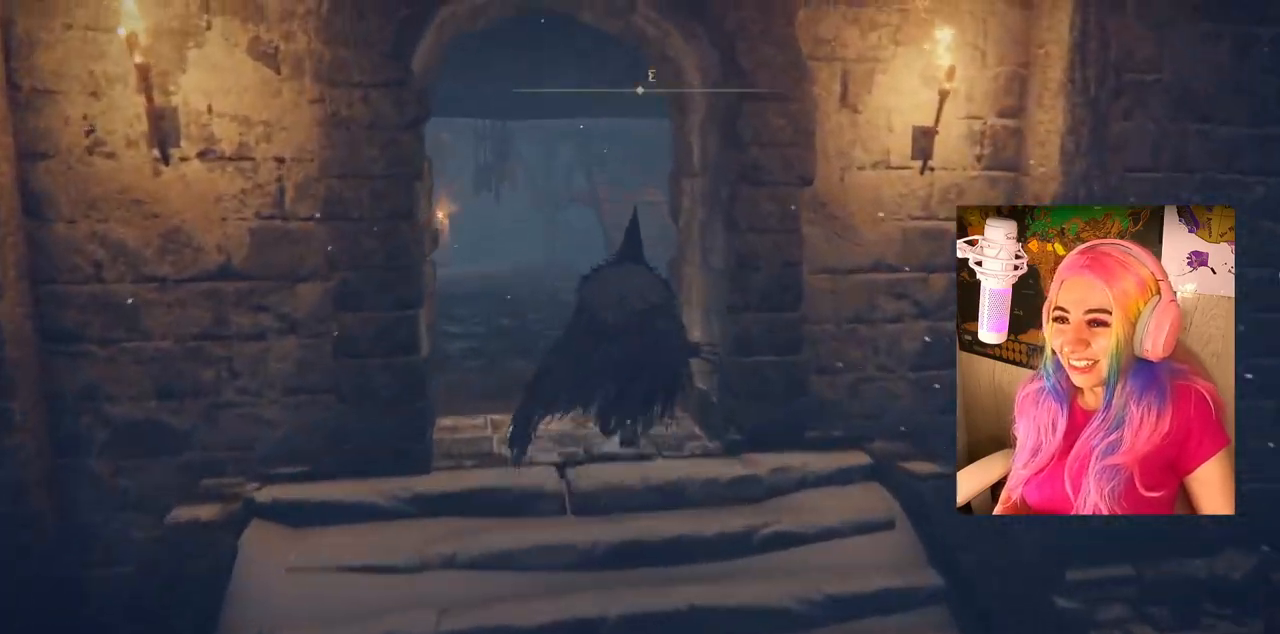
{"buttons": ["CIRCLE"], "left_stick": "up", "right_stick": "center", "events": []}
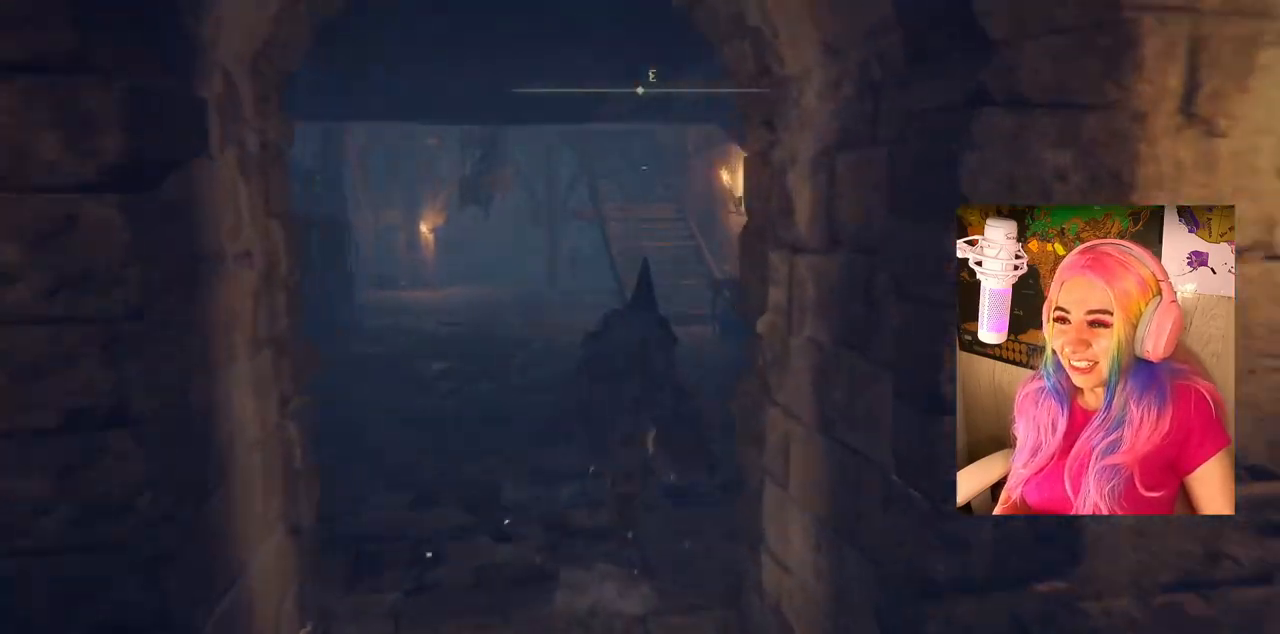
{"buttons": ["CIRCLE"], "left_stick": "up", "right_stick": "center", "events": []}
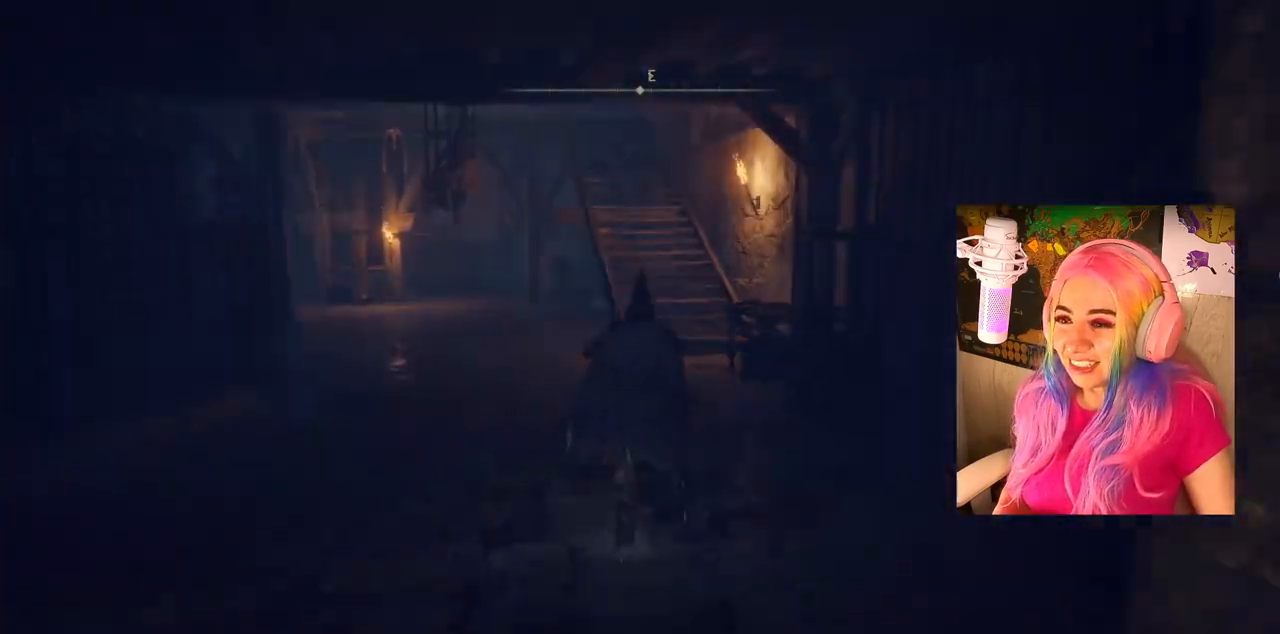
{"buttons": ["CIRCLE"], "left_stick": "up", "right_stick": "center", "events": []}
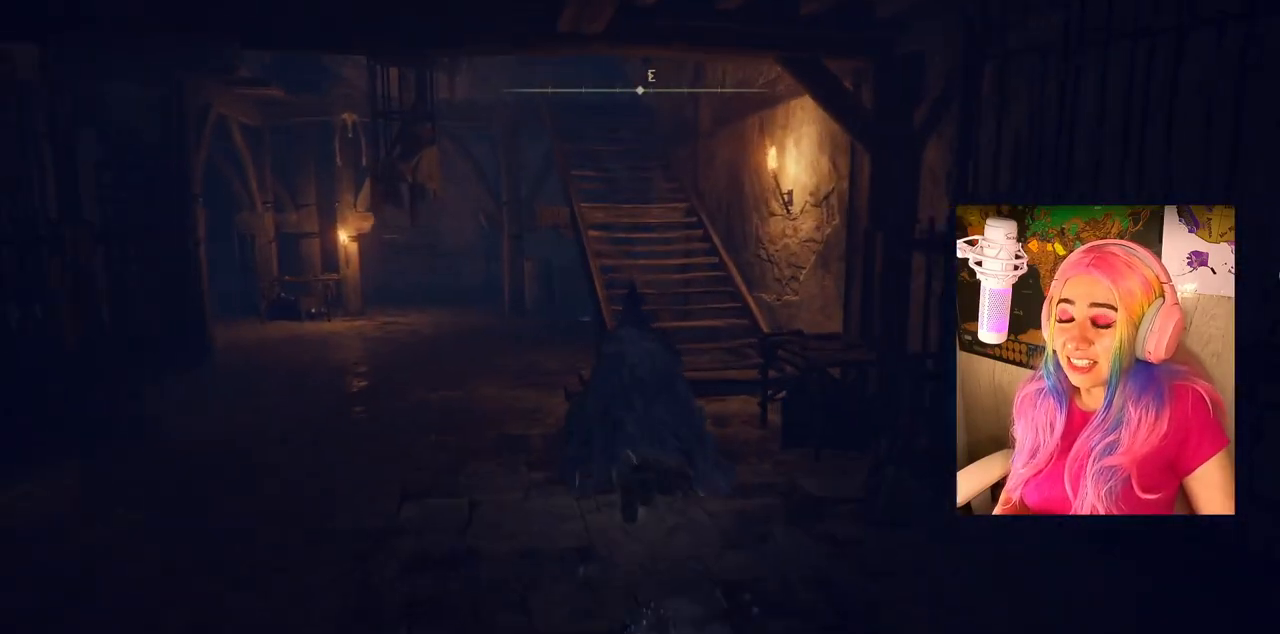
{"buttons": ["CIRCLE"], "left_stick": "up", "right_stick": "center", "events": []}
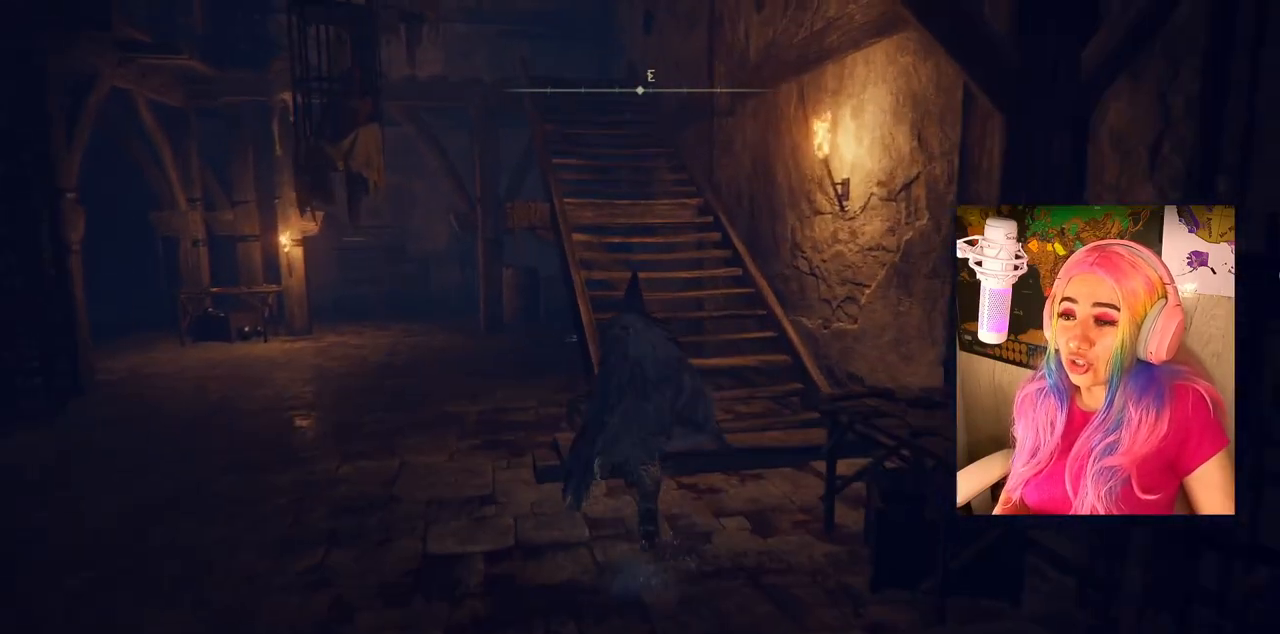
{"buttons": ["CIRCLE"], "left_stick": "up", "right_stick": "center", "events": []}
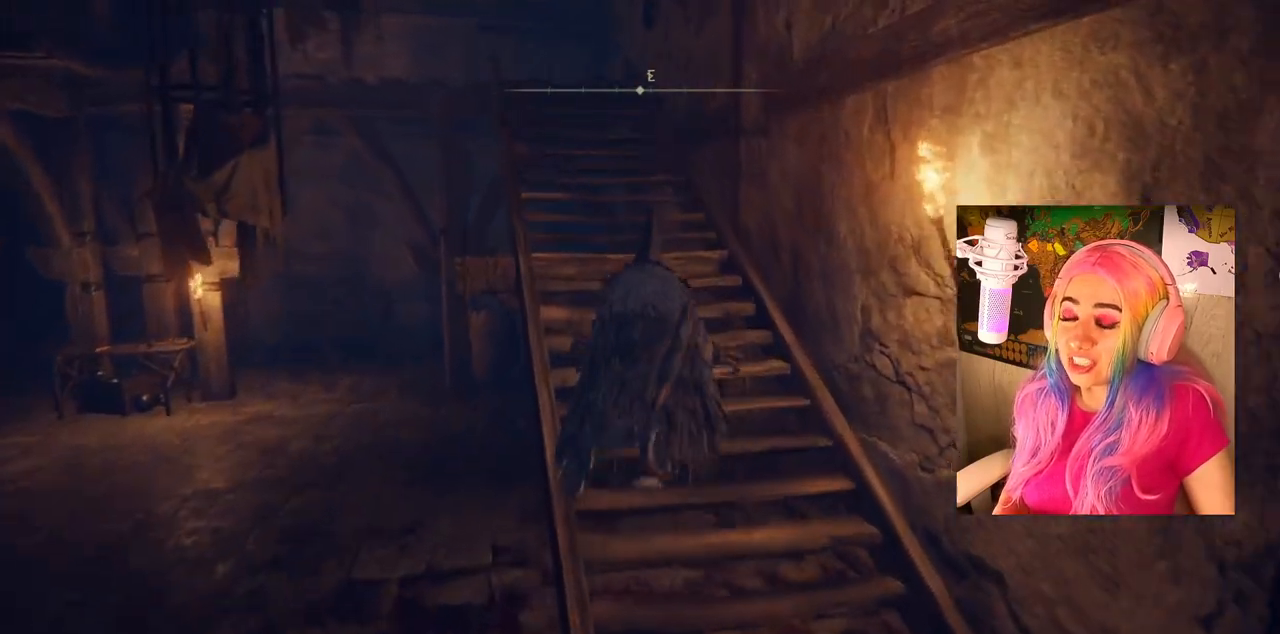
{"buttons": ["CIRCLE"], "left_stick": "up", "right_stick": "center", "events": []}